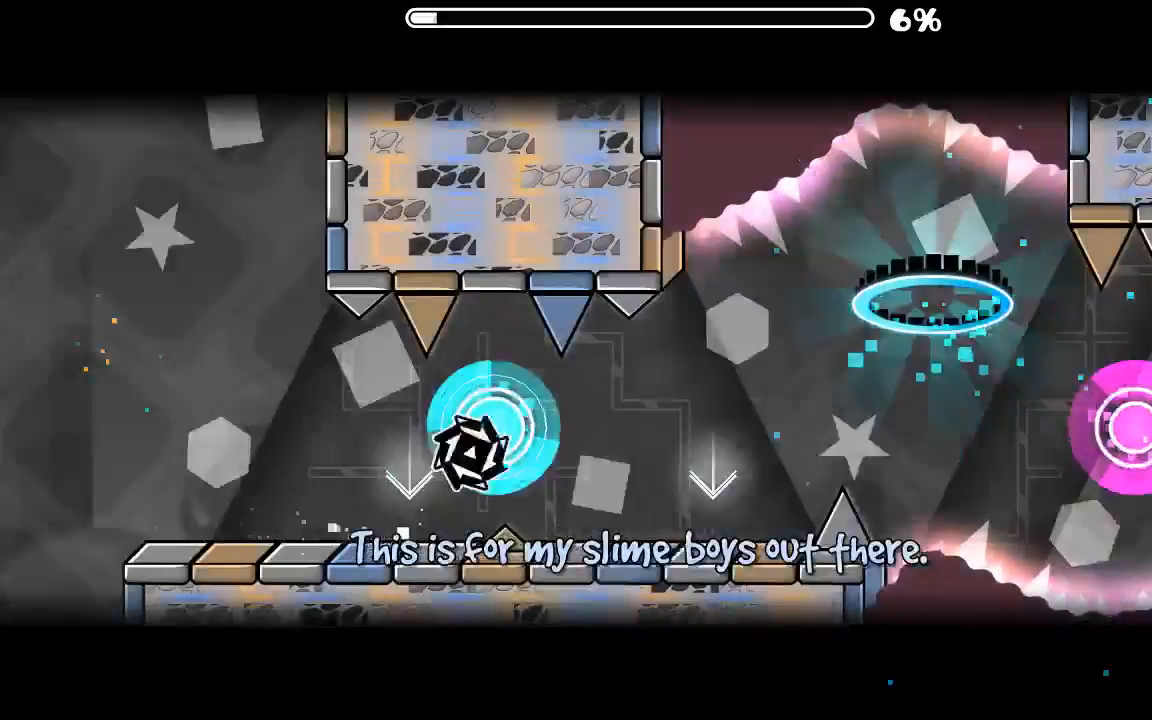
Gameplay with keyboard and mouse; each line is a JSON object with the keys and mouse buttons held at the frame after it. "events" lists presses ("down") and releases ("up") of "mouse_left", "mouse_wheel", "mouse_right", "mouse_mb4" and "mouse_mb5" between this image and that frame as [ms after this image, input, new state], when the widget could be followed in between. "mouse_left", "mouse_wheel", "mouse_right", "mouse_mb4", "mouse_mb5" = the "left", "wheel", "right", "mb4", "mb5" buttons of the "mouse" list. No other keys are recorded. "wheel" means that the mouse wheel is clicked or scrolled. Mouse movement is not recorded.
{"keys": [], "mouse": [], "events": [[66, "mouse_left", "down"], [133, "mouse_left", "up"], [300, "mouse_left", "down"], [366, "mouse_left", "up"]]}
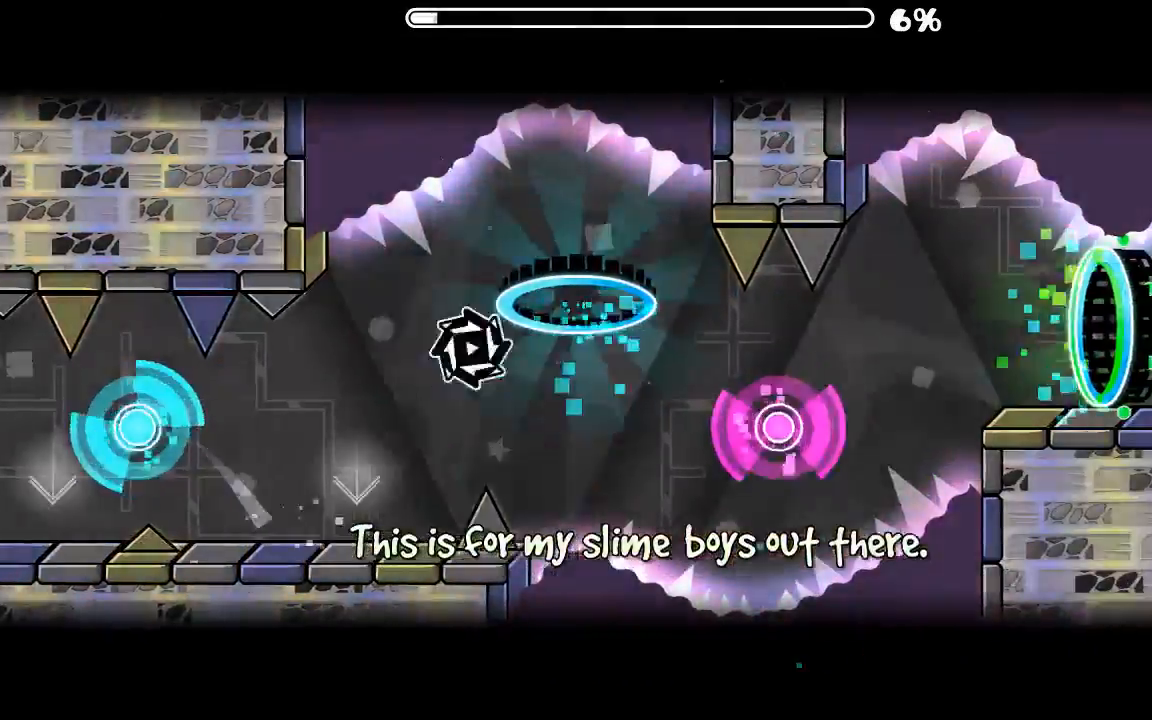
{"keys": [], "mouse": ["left"], "events": [[433, "mouse_left", "down"]]}
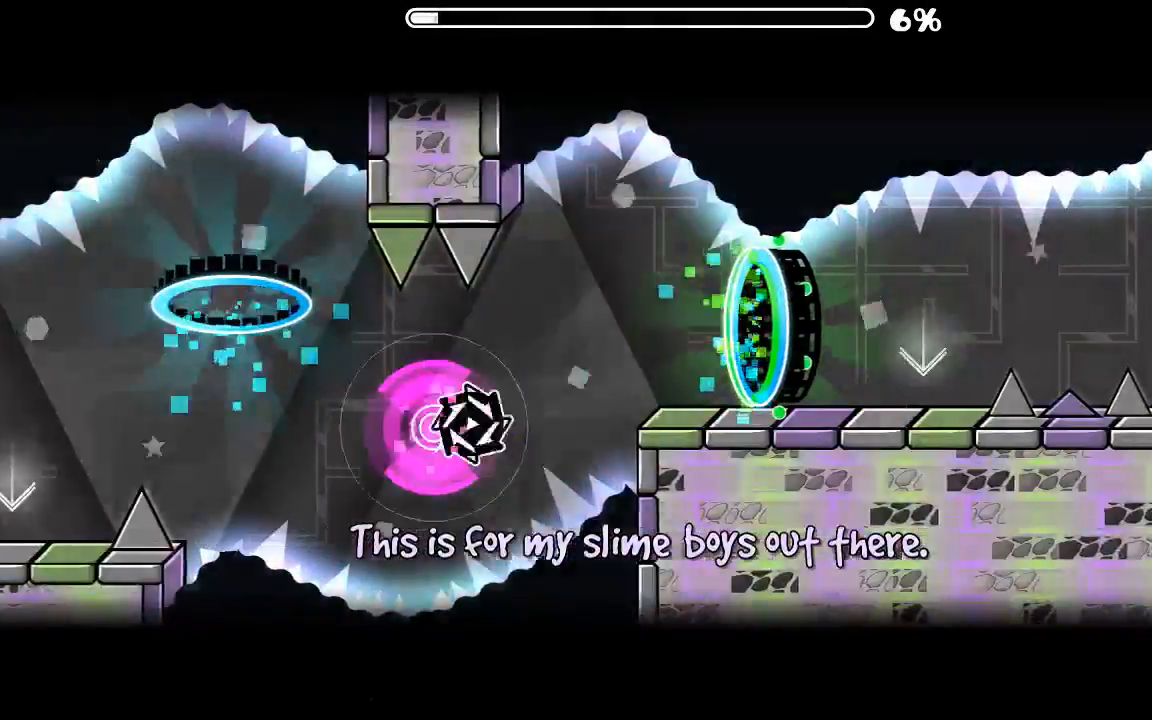
{"keys": [], "mouse": [], "events": [[33, "mouse_left", "up"]]}
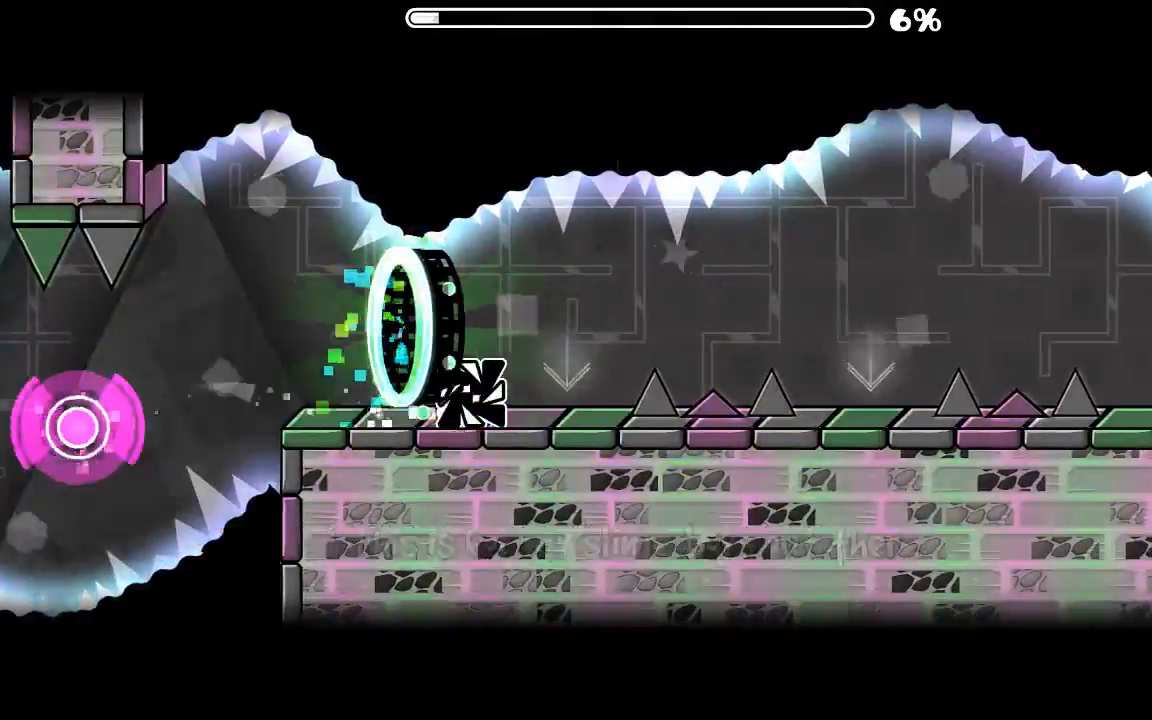
{"keys": [], "mouse": ["left"], "events": [[133, "mouse_left", "down"], [233, "mouse_left", "up"], [500, "mouse_left", "down"]]}
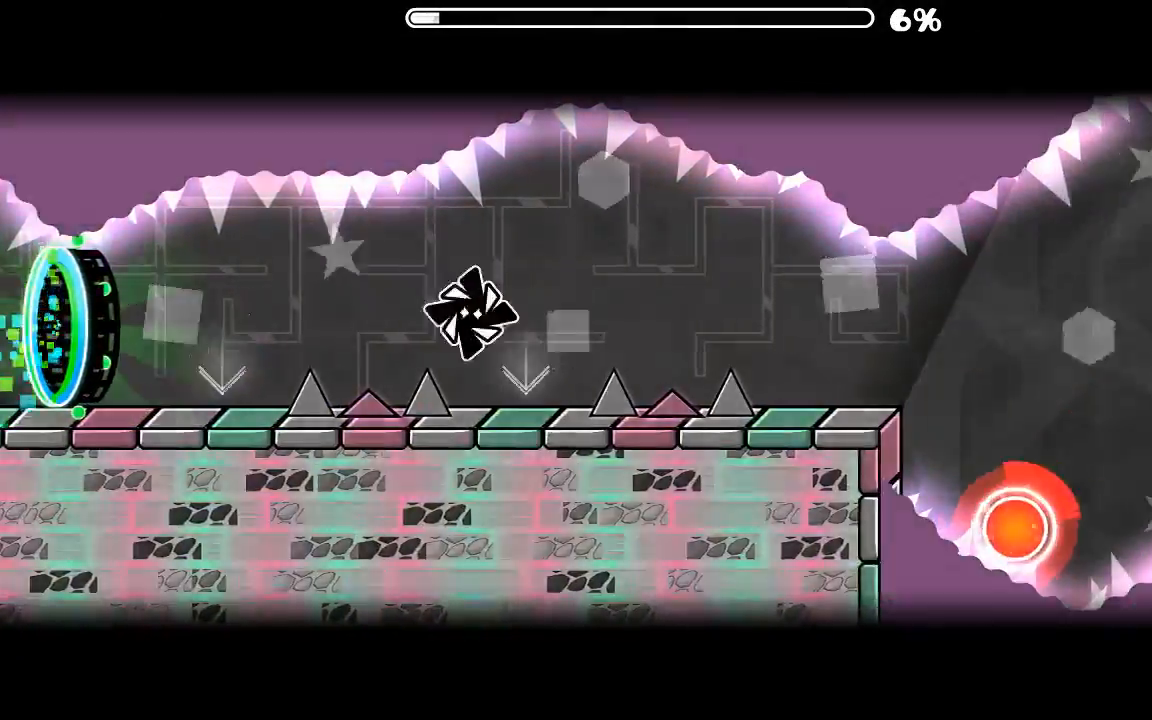
{"keys": [], "mouse": [], "events": [[133, "mouse_left", "up"]]}
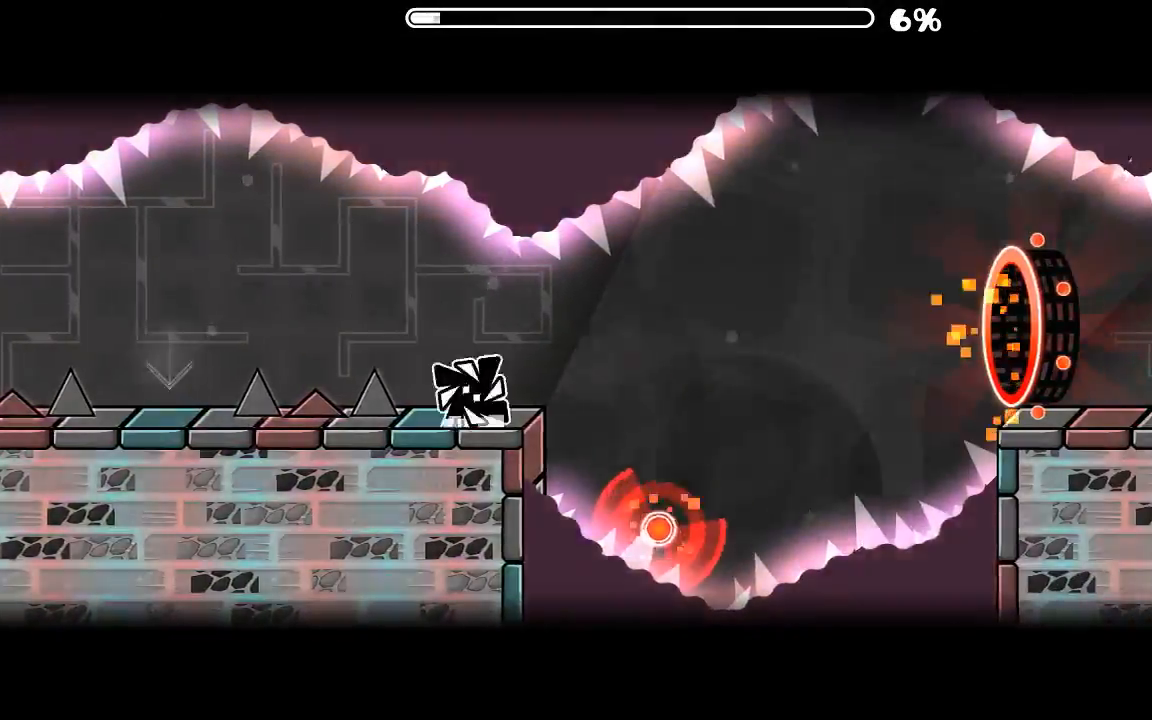
{"keys": [], "mouse": [], "events": [[200, "mouse_left", "down"], [333, "mouse_left", "up"]]}
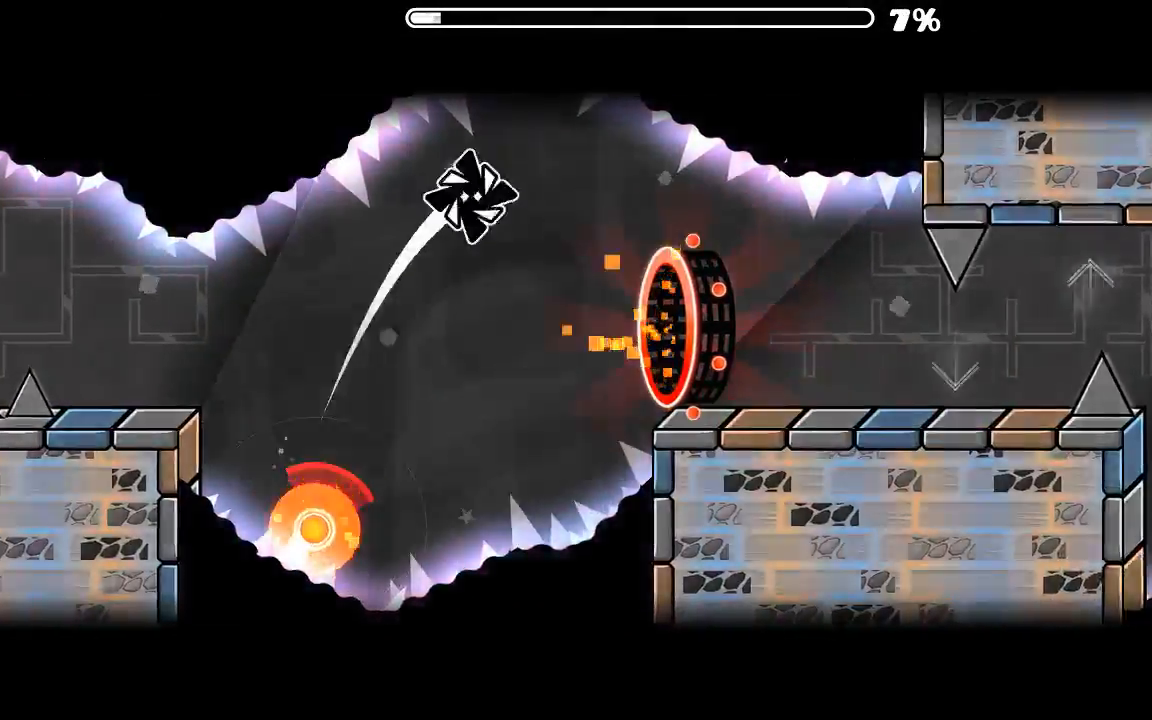
{"keys": [], "mouse": [], "events": []}
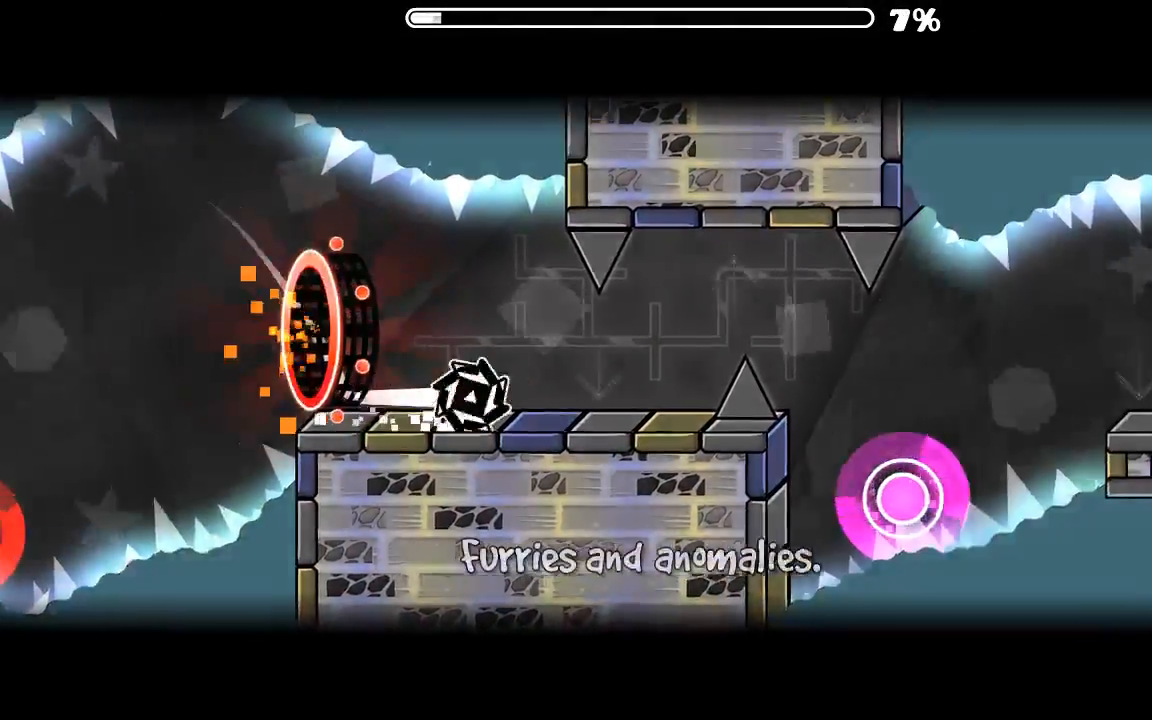
{"keys": [], "mouse": [], "events": [[233, "mouse_left", "down"], [300, "mouse_left", "up"], [400, "mouse_left", "down"], [500, "mouse_left", "up"]]}
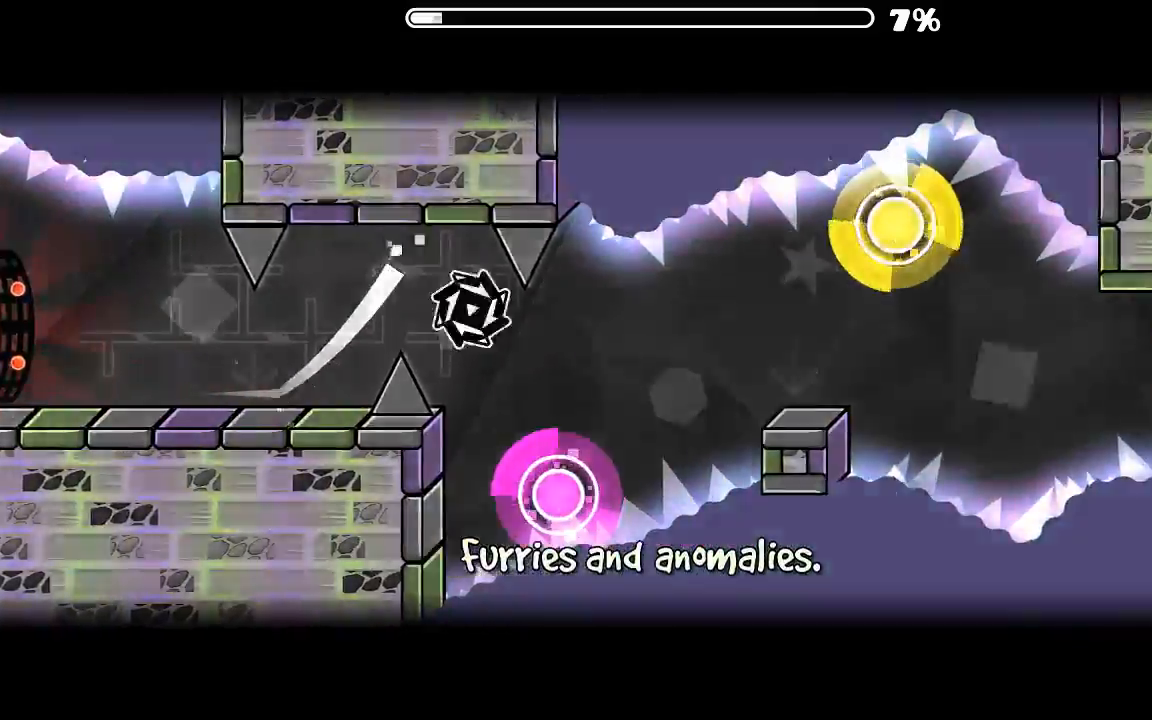
{"keys": [], "mouse": ["left"], "events": [[33, "mouse_left", "down"], [166, "mouse_left", "up"], [466, "mouse_left", "down"]]}
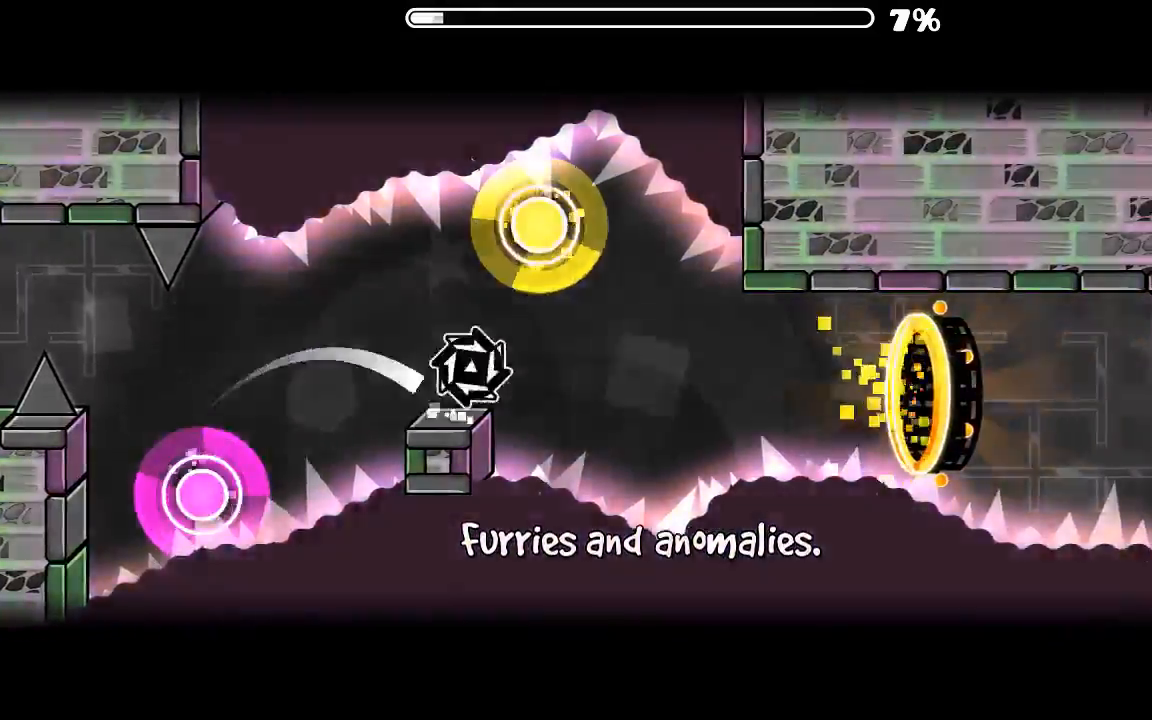
{"keys": [], "mouse": [], "events": [[33, "mouse_left", "up"], [66, "mouse_left", "down"], [166, "mouse_left", "up"]]}
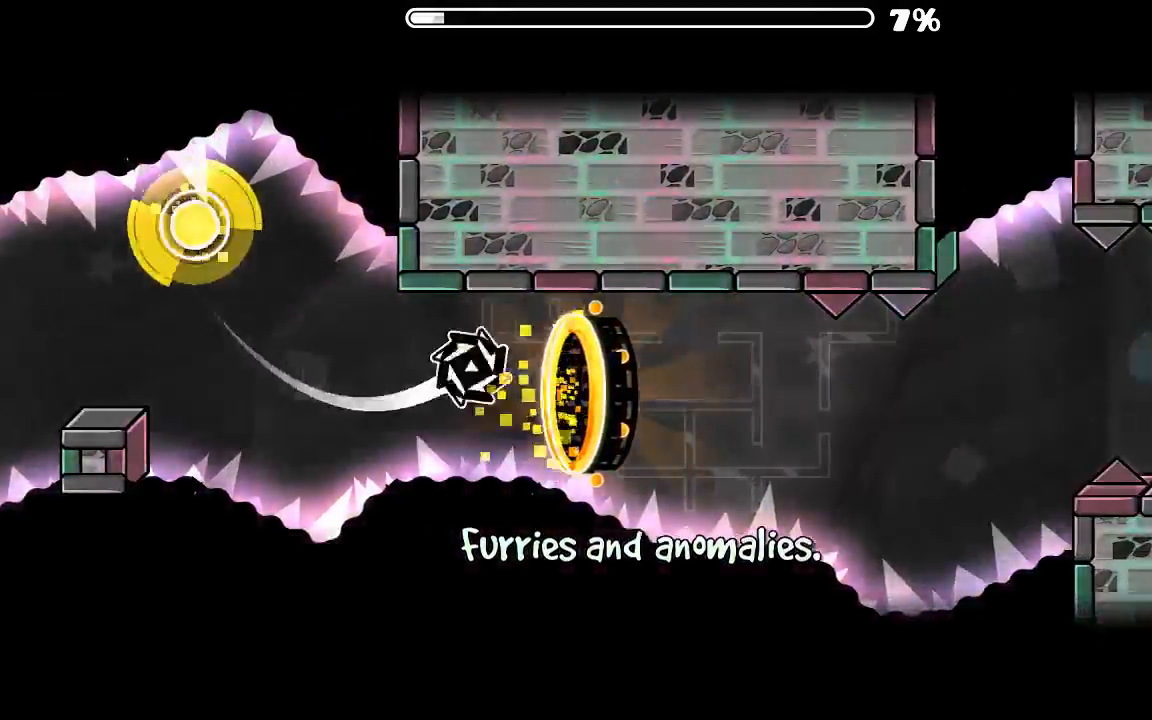
{"keys": [], "mouse": [], "events": [[266, "mouse_left", "down"], [366, "mouse_left", "up"]]}
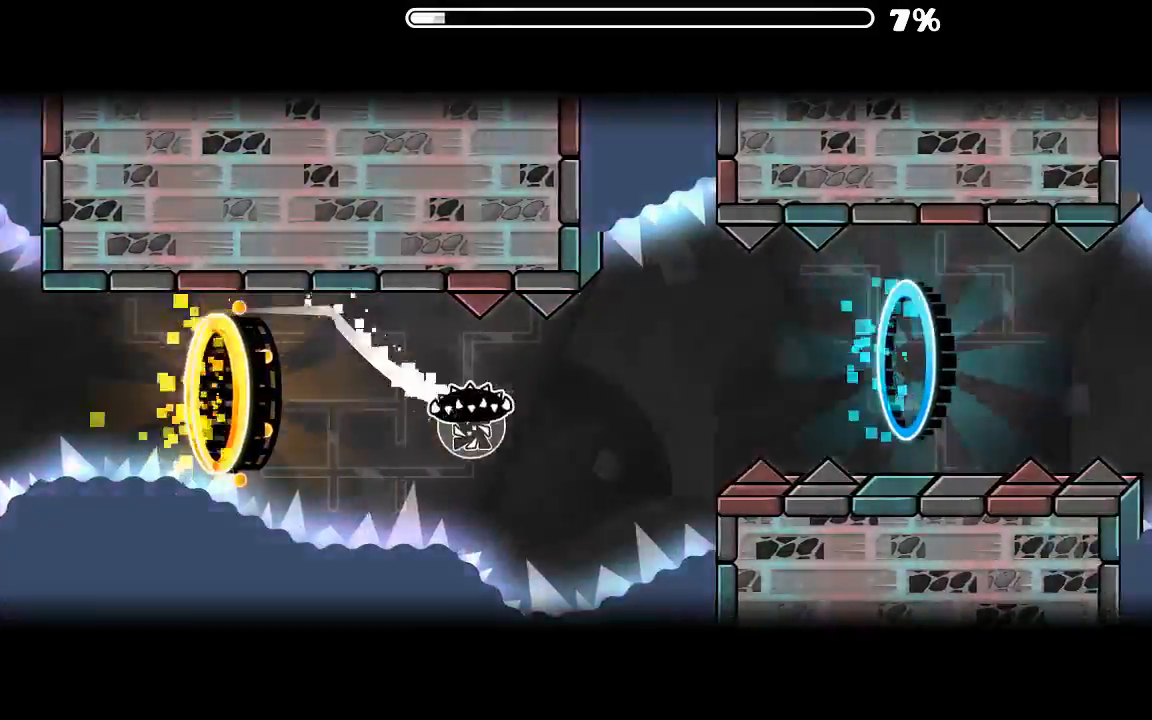
{"keys": [], "mouse": [], "events": [[300, "mouse_left", "down"], [366, "mouse_left", "up"]]}
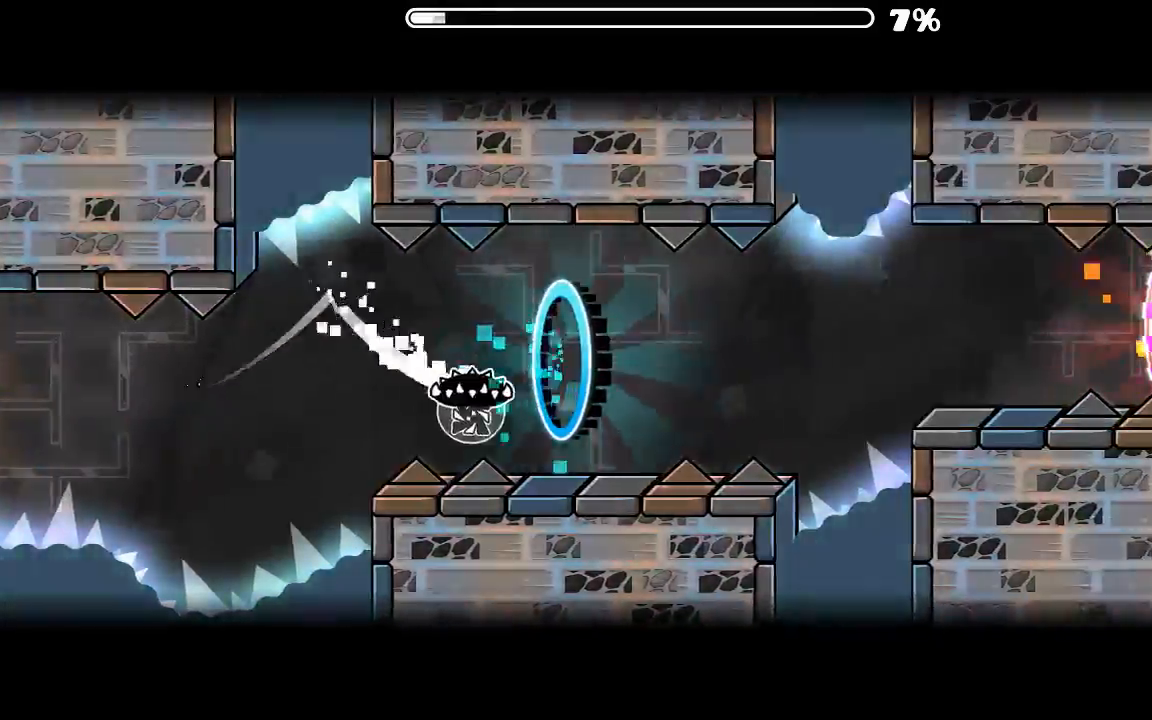
{"keys": [], "mouse": [], "events": [[133, "mouse_left", "down"], [200, "mouse_left", "up"]]}
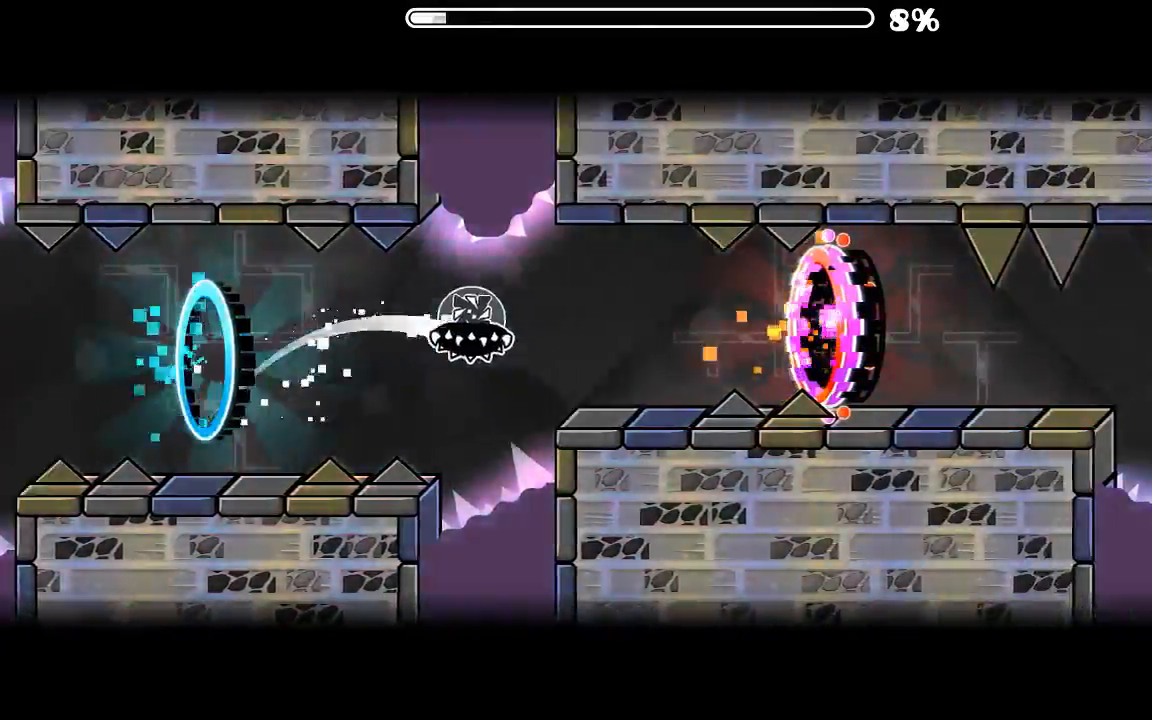
{"keys": [], "mouse": [], "events": [[166, "mouse_left", "down"], [266, "mouse_left", "up"]]}
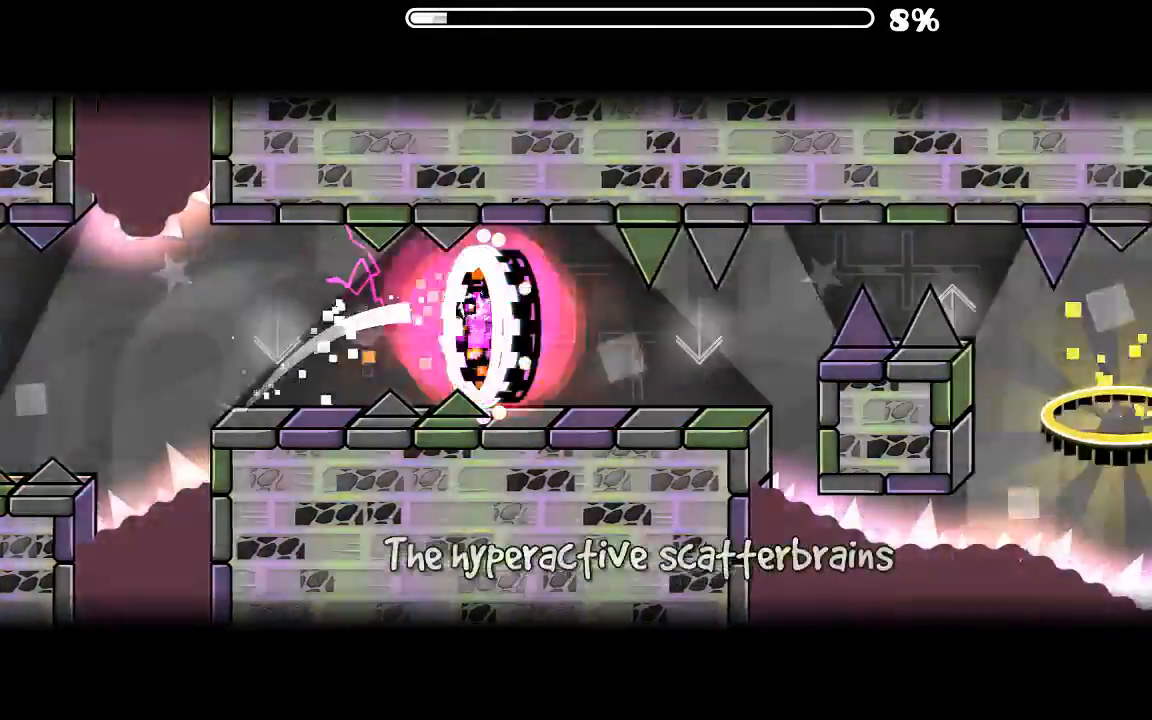
{"keys": [], "mouse": [], "events": [[266, "mouse_left", "down"], [333, "mouse_left", "up"]]}
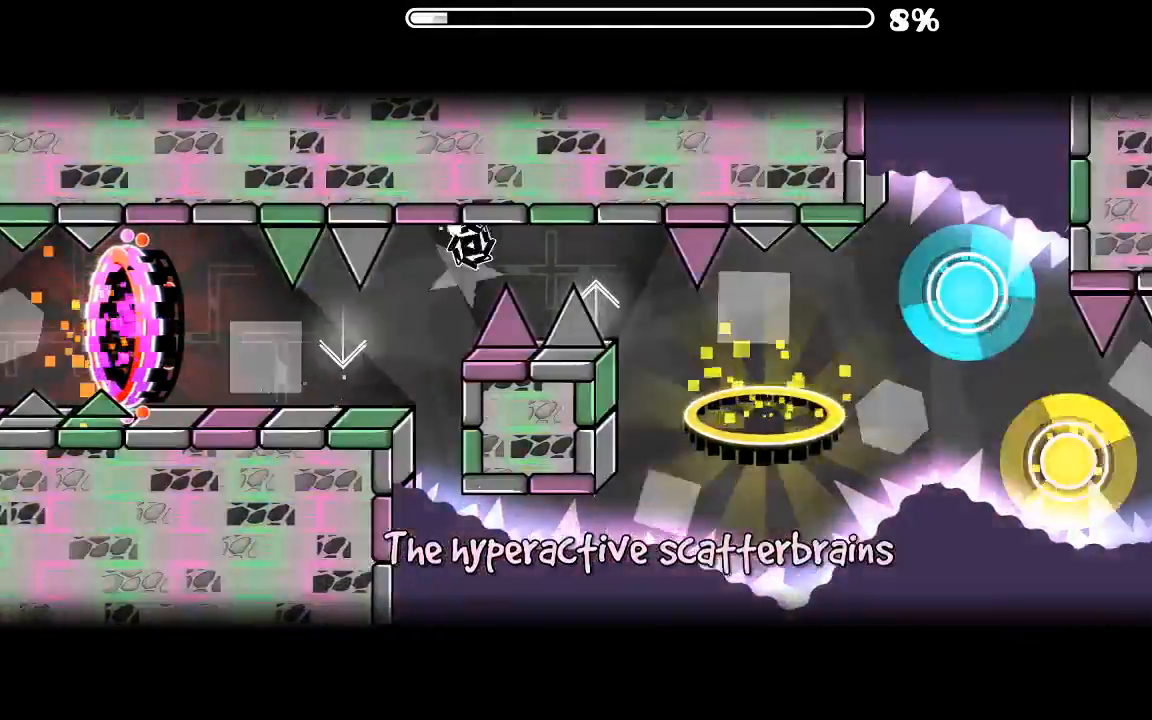
{"keys": [], "mouse": [], "events": [[100, "mouse_left", "down"], [200, "mouse_left", "up"]]}
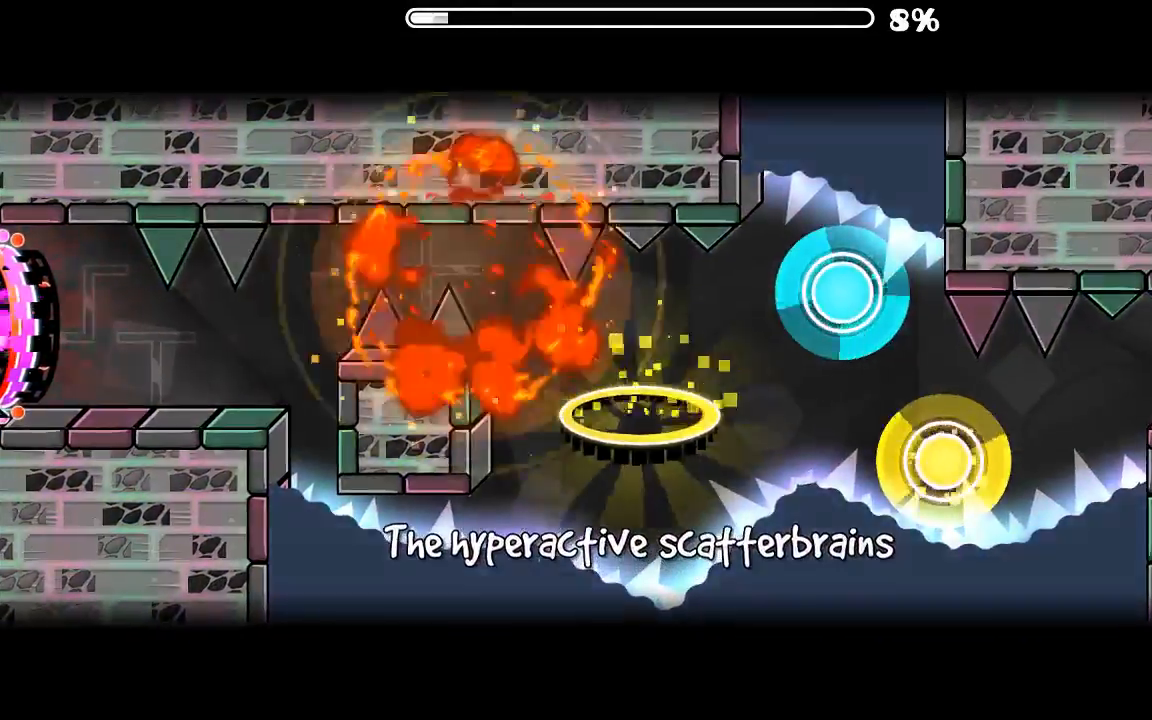
{"keys": [], "mouse": [], "events": []}
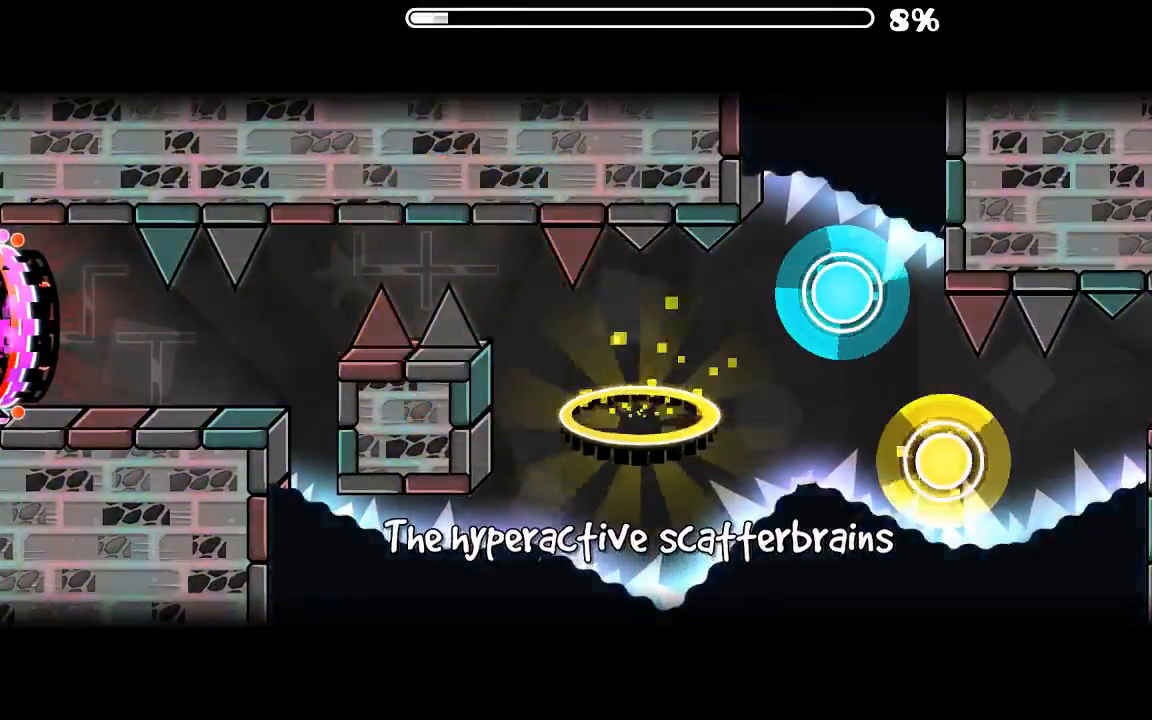
{"keys": [], "mouse": [], "events": []}
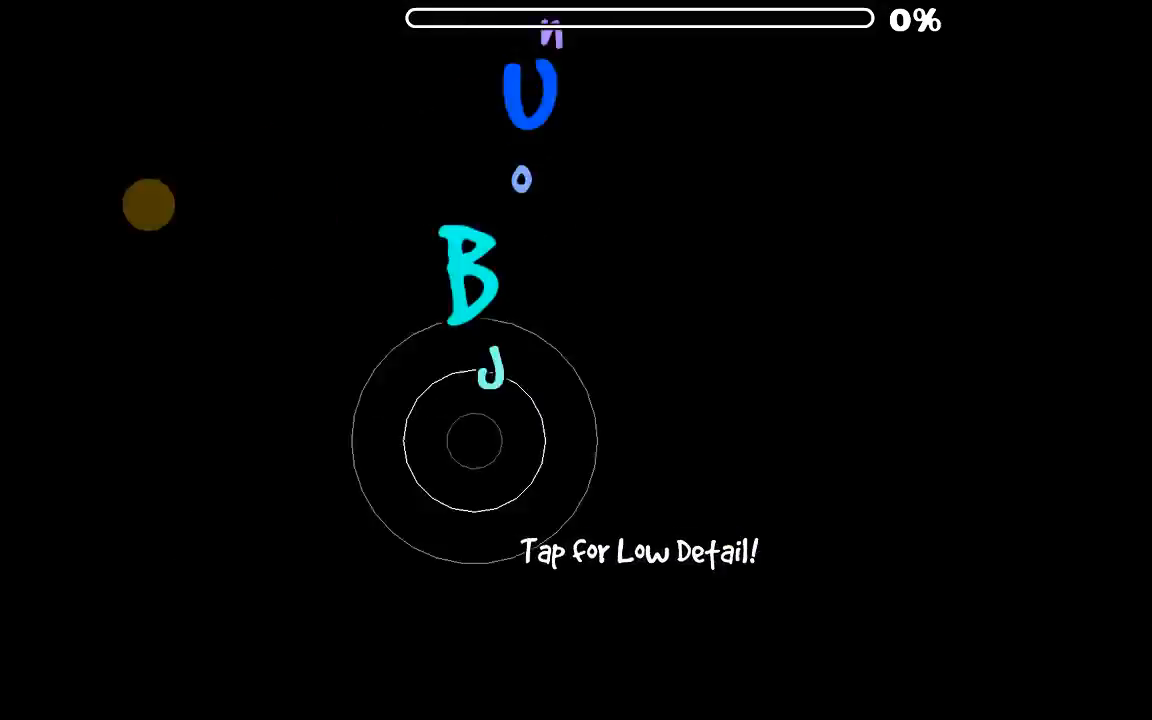
{"keys": [], "mouse": [], "events": []}
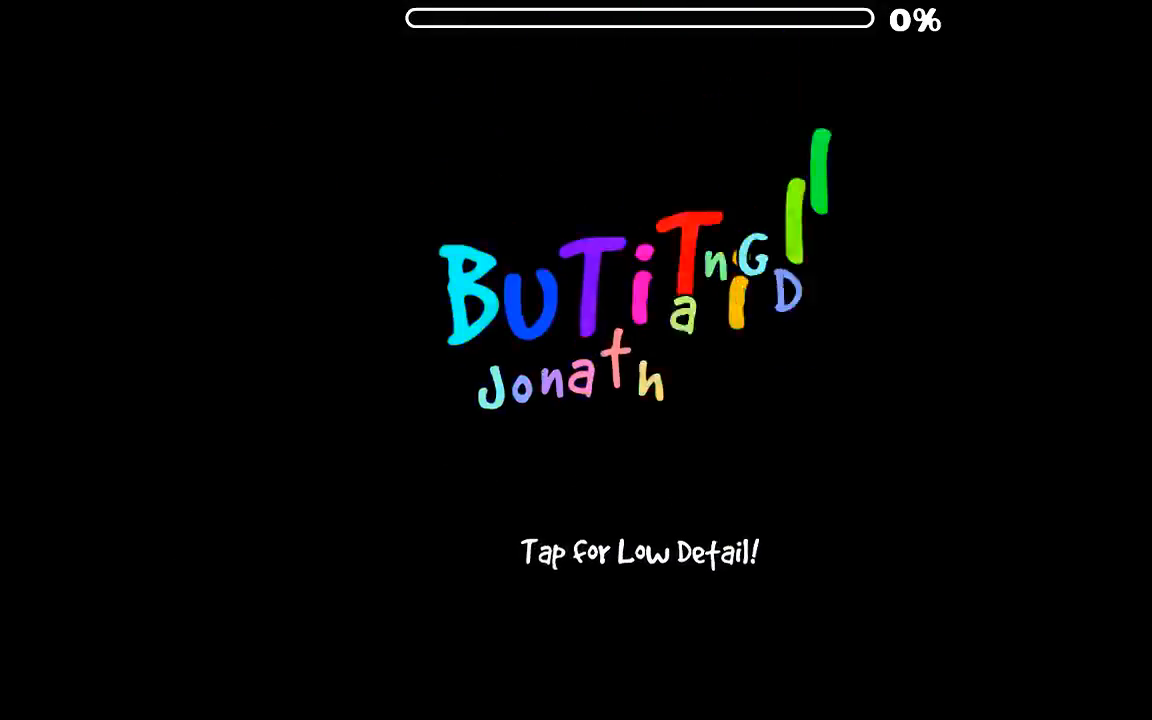
{"keys": [], "mouse": [], "events": []}
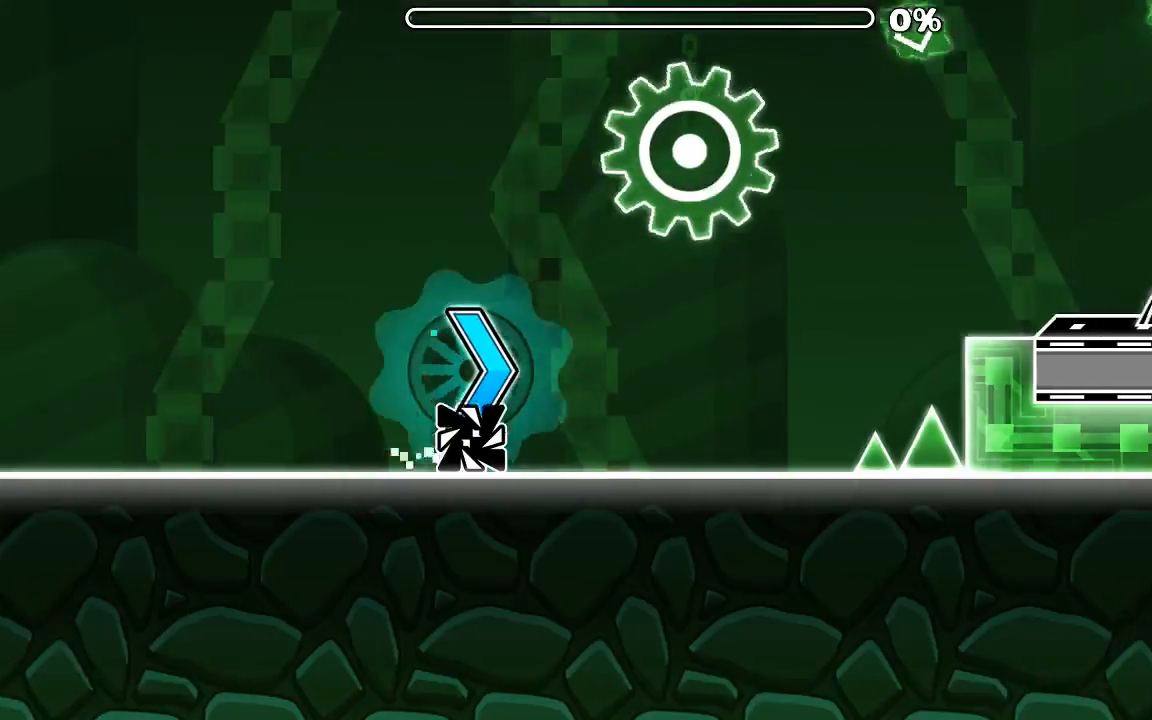
{"keys": [], "mouse": [], "events": [[366, "mouse_left", "down"], [500, "mouse_left", "up"]]}
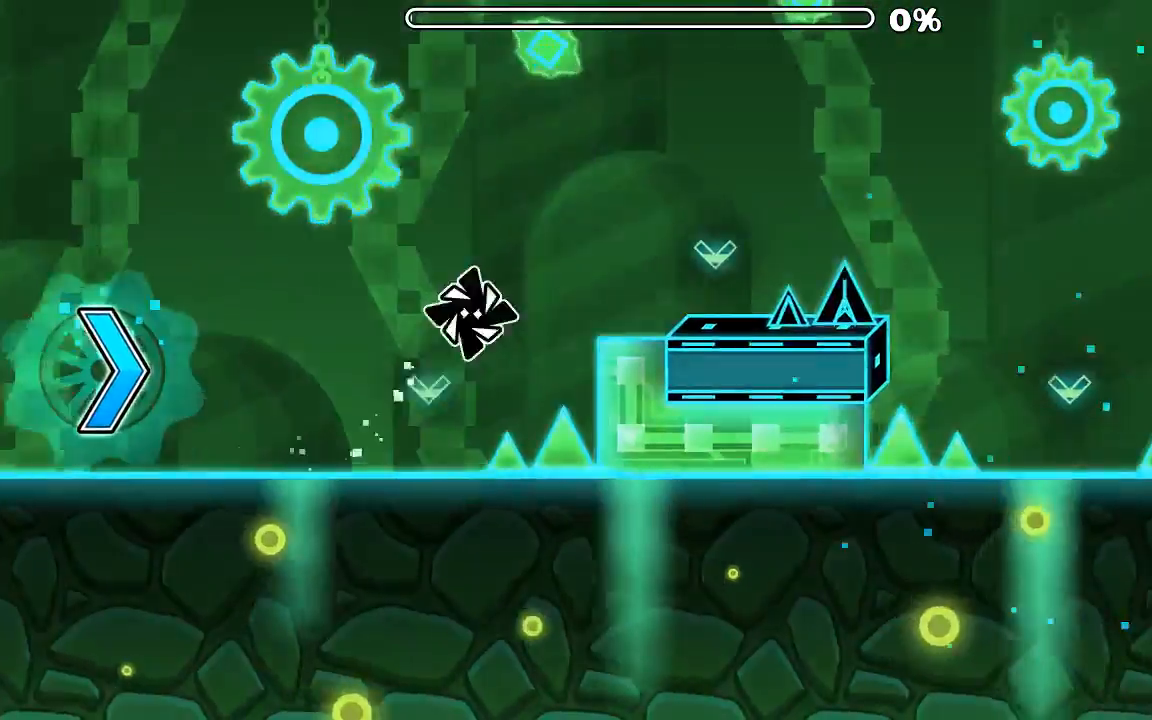
{"keys": [], "mouse": [], "events": [[266, "mouse_left", "down"], [400, "mouse_left", "up"]]}